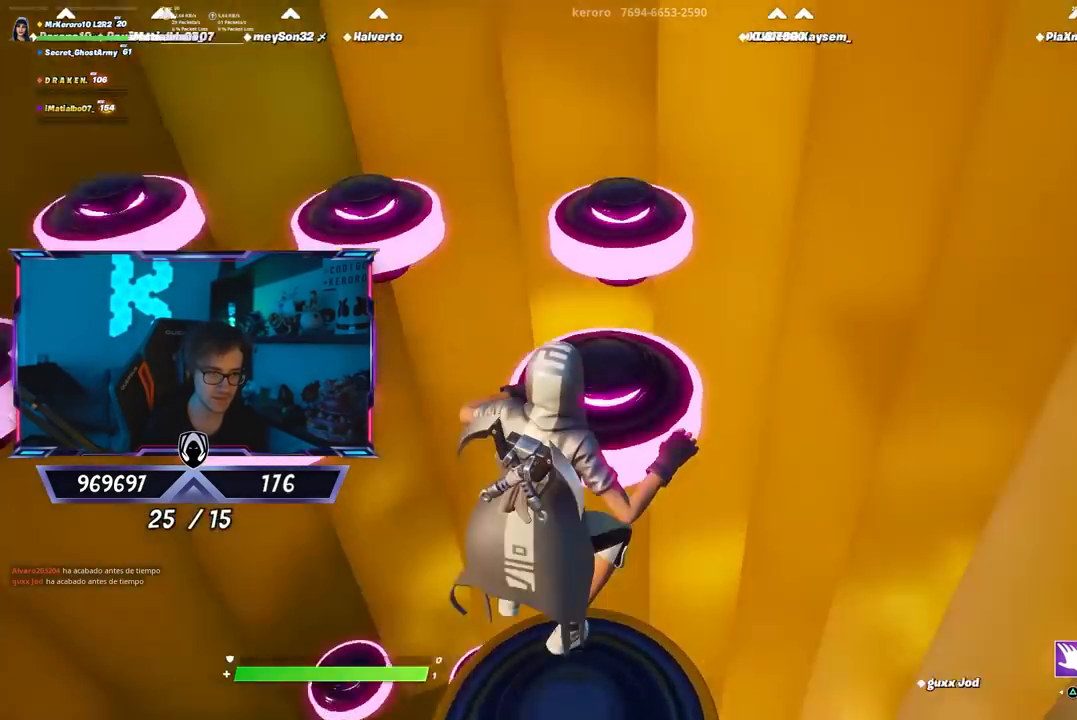
Gameplay with a controller (PlayStation layout); each line is a JSON object with the inputs held at the frame after it. "events" lists button and stick changes between this image and that frame as [ms after this image, input, new state], when the widget could be followed in between.
{"buttons": [], "left_stick": "up-left", "right_stick": "center", "events": [[167, "left_stick", "left"], [267, "right_stick", "center"], [300, "left_stick", "center"], [500, "left_stick", "up-left"]]}
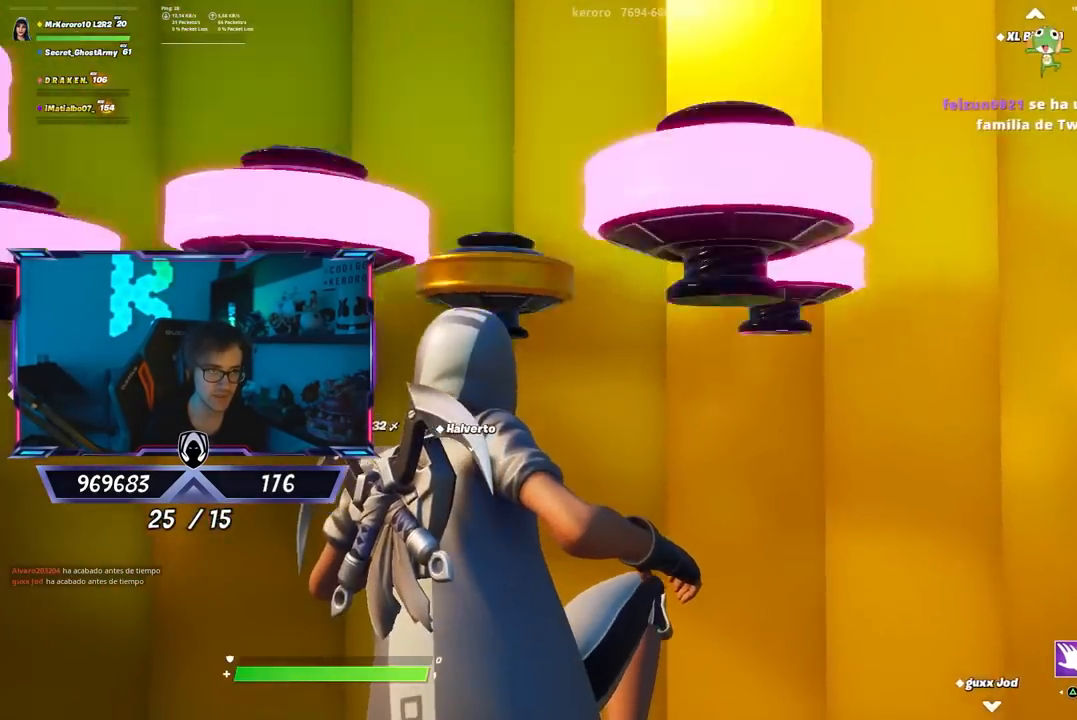
{"buttons": [], "left_stick": "up", "right_stick": "center", "events": [[67, "left_stick", "up"], [67, "right_stick", "down"], [367, "right_stick", "center"]]}
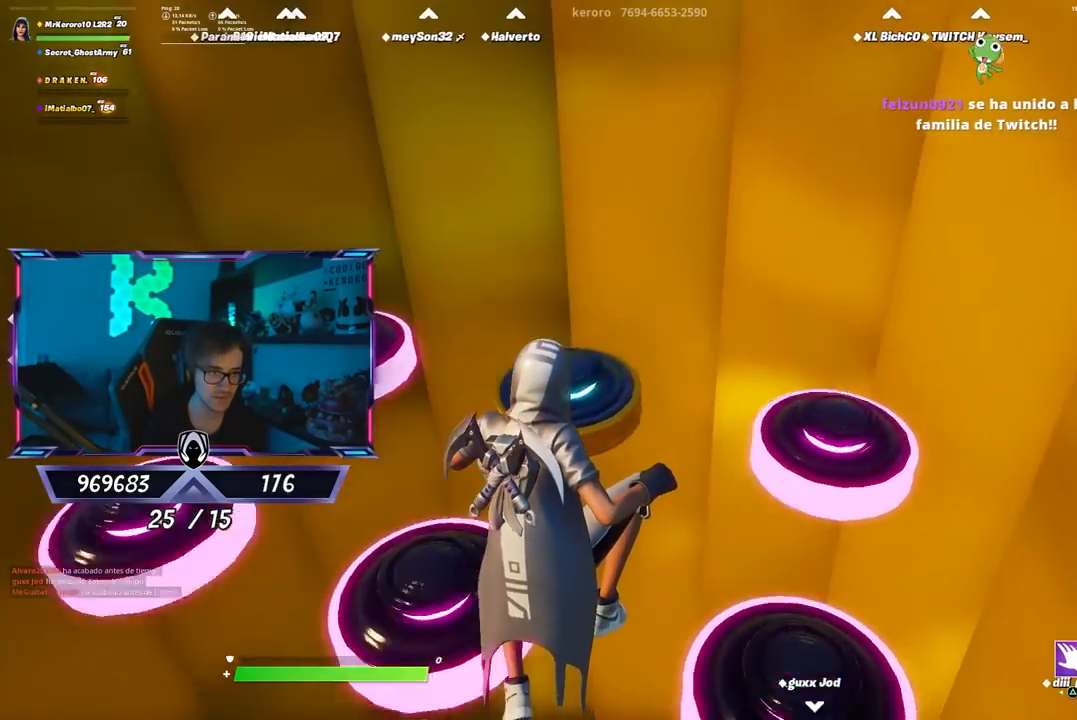
{"buttons": [], "left_stick": "center", "right_stick": "down-left", "events": [[200, "left_stick", "center"], [267, "left_stick", "down"], [267, "right_stick", "down-left"], [400, "left_stick", "center"]]}
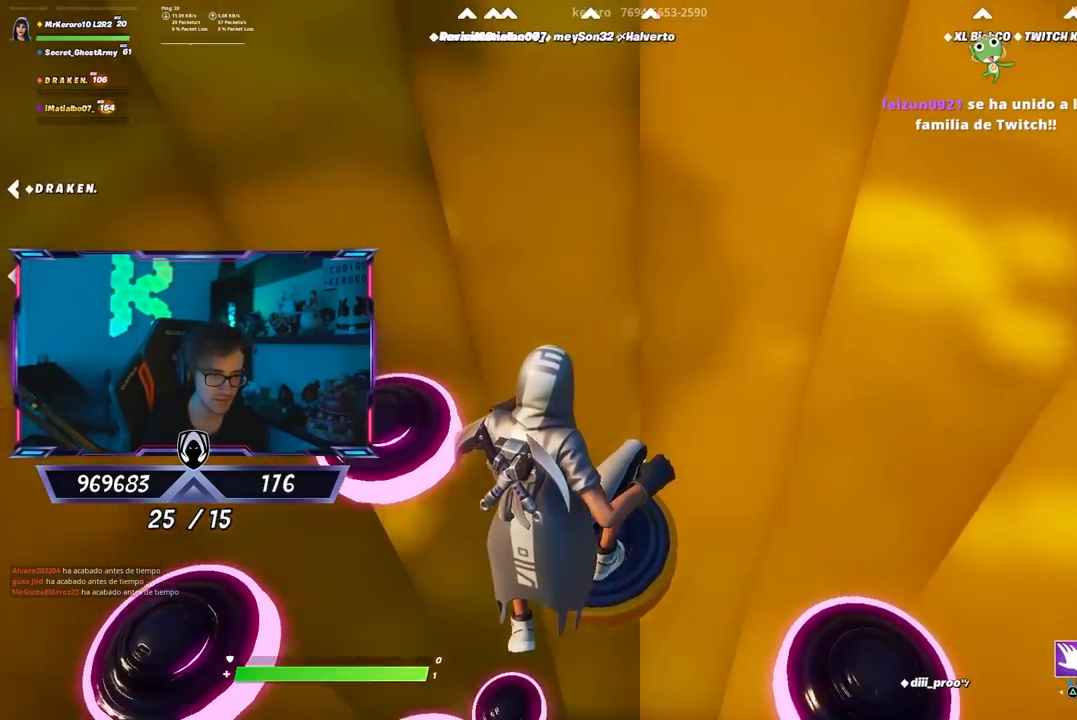
{"buttons": [], "left_stick": "down-left", "right_stick": "left", "events": [[83, "right_stick", "center"], [250, "left_stick", "down"], [383, "left_stick", "down-left"], [383, "right_stick", "left"]]}
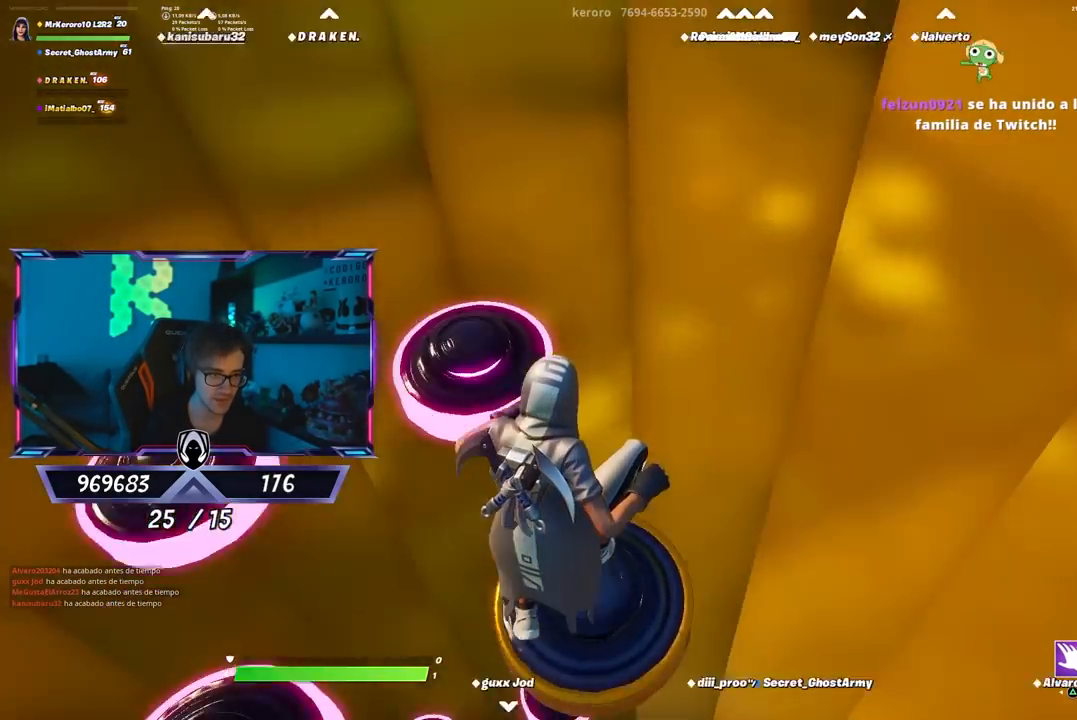
{"buttons": [], "left_stick": "center", "right_stick": "up-left", "events": [[33, "left_stick", "up"], [150, "left_stick", "center"], [300, "right_stick", "up-left"], [317, "left_stick", "down-right"], [417, "left_stick", "center"]]}
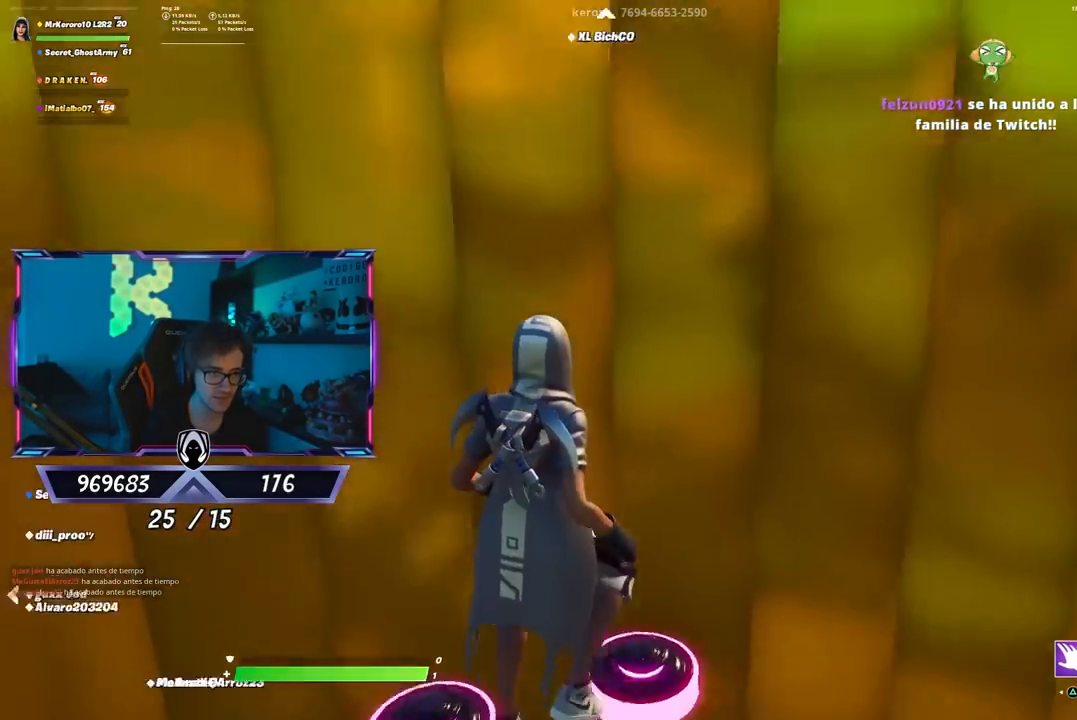
{"buttons": [], "left_stick": "up-left", "right_stick": "center", "events": [[83, "left_stick", "left"], [117, "right_stick", "center"], [250, "left_stick", "center"], [483, "left_stick", "up-left"]]}
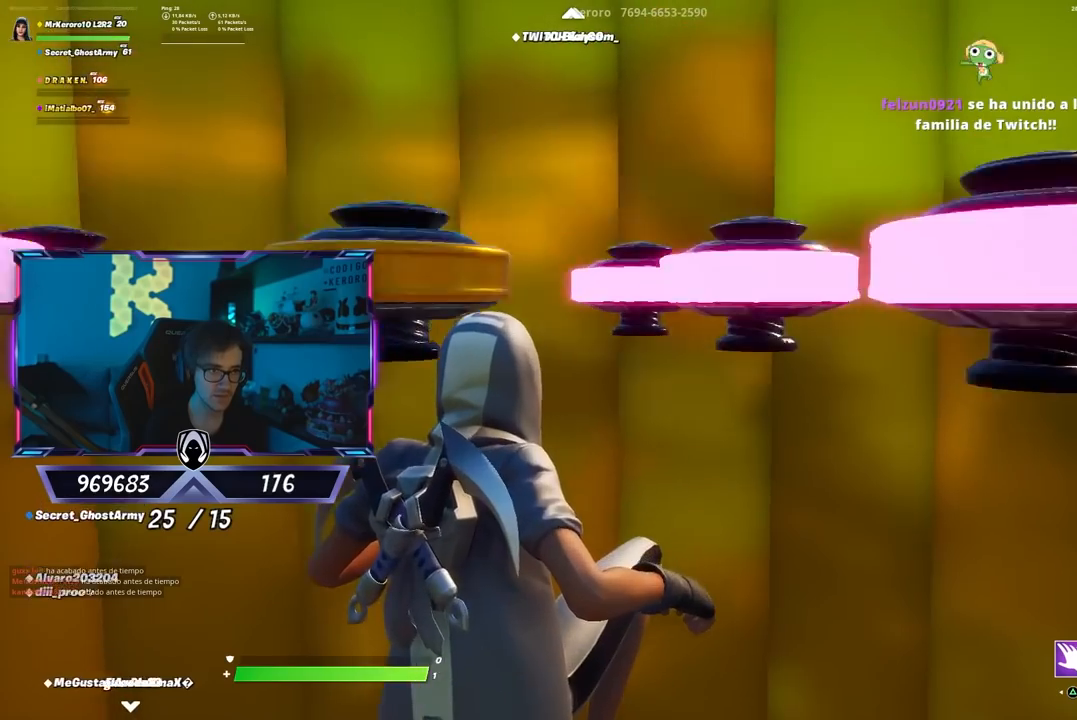
{"buttons": [], "left_stick": "up", "right_stick": "center", "events": [[67, "left_stick", "up"], [67, "right_stick", "down"], [267, "right_stick", "center"]]}
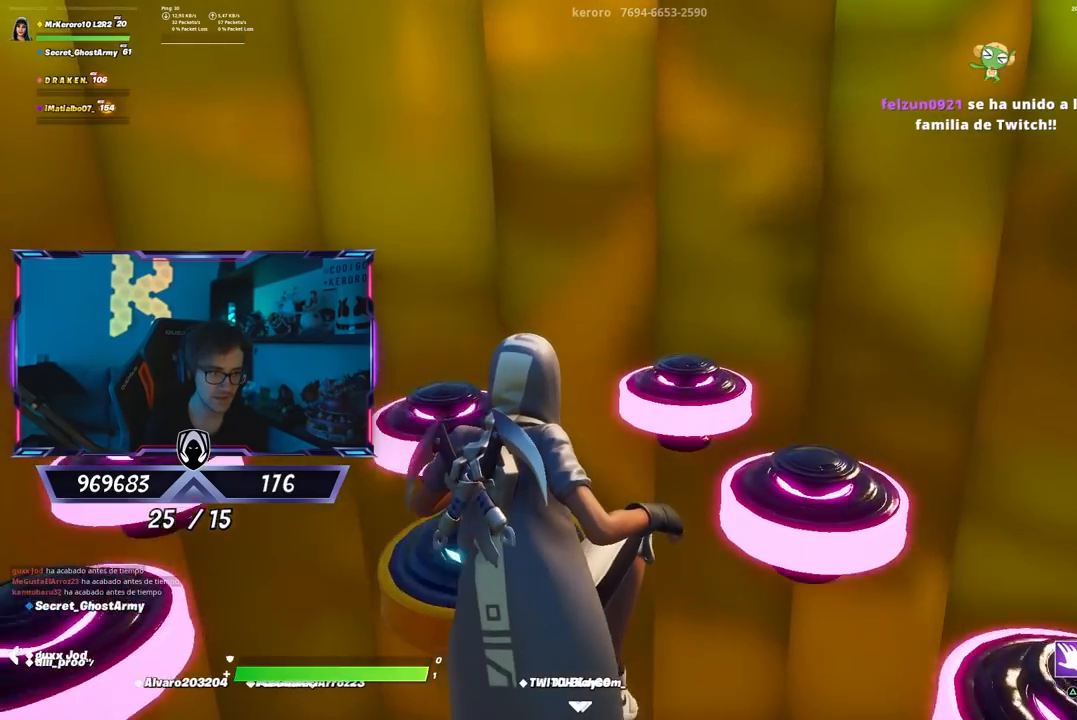
{"buttons": [], "left_stick": "center", "right_stick": "center", "events": [[100, "left_stick", "center"], [283, "left_stick", "down"], [433, "left_stick", "center"]]}
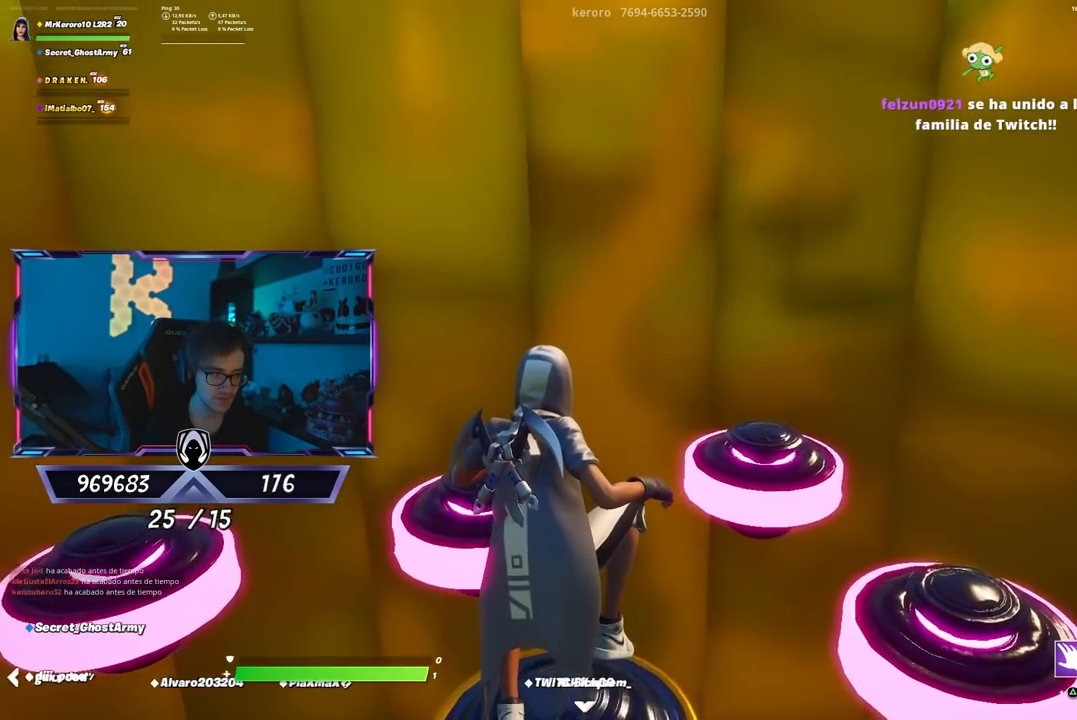
{"buttons": [], "left_stick": "up", "right_stick": "up-right", "events": [[167, "left_stick", "right"], [217, "right_stick", "right"], [300, "left_stick", "up-right"], [383, "right_stick", "up-right"], [400, "left_stick", "up"]]}
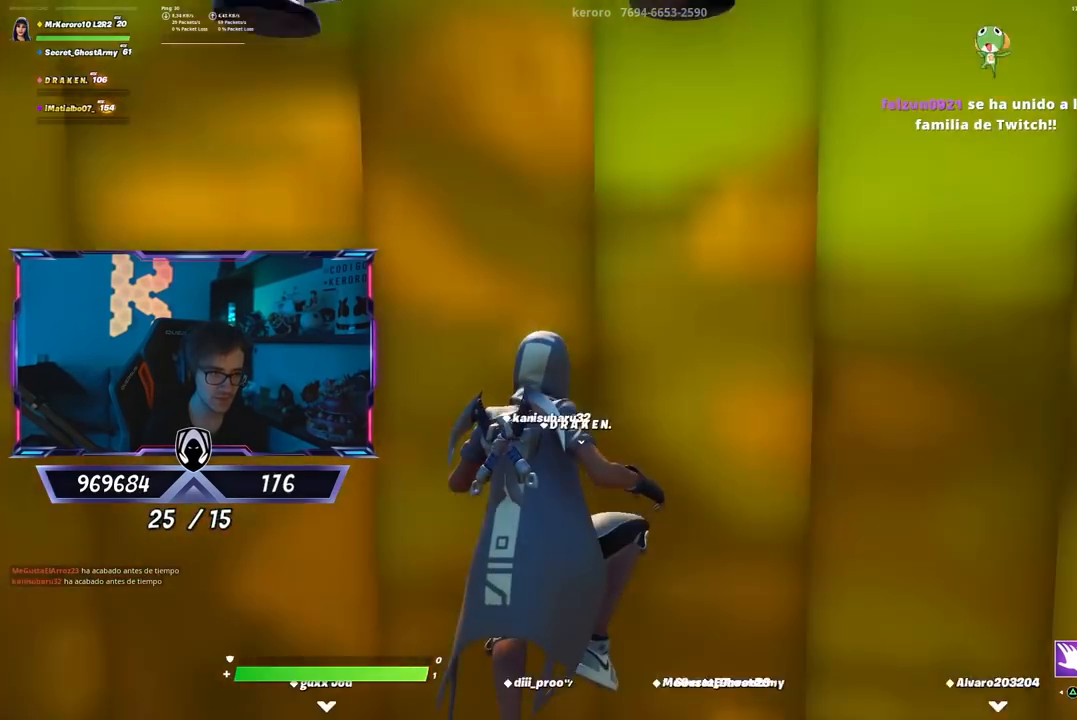
{"buttons": [], "left_stick": "up-right", "right_stick": "down-right", "events": [[83, "right_stick", "center"], [150, "left_stick", "up-right"], [267, "right_stick", "down-right"]]}
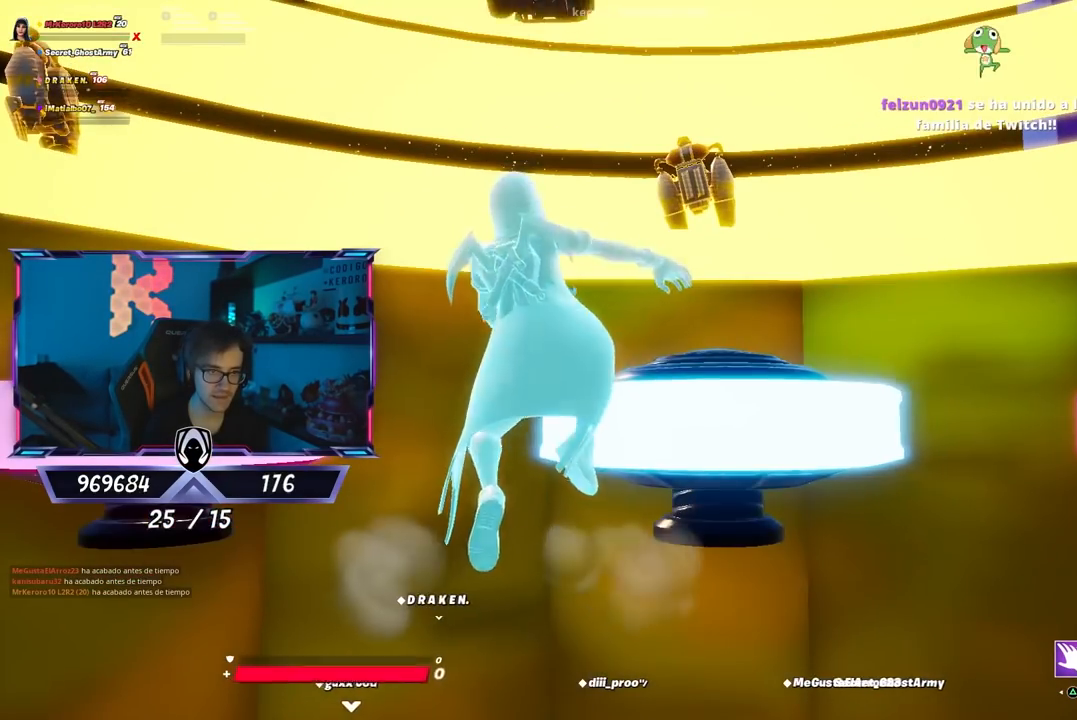
{"buttons": [], "left_stick": "center", "right_stick": "center", "events": [[83, "right_stick", "center"], [167, "left_stick", "center"], [333, "right_stick", "down"], [483, "right_stick", "center"]]}
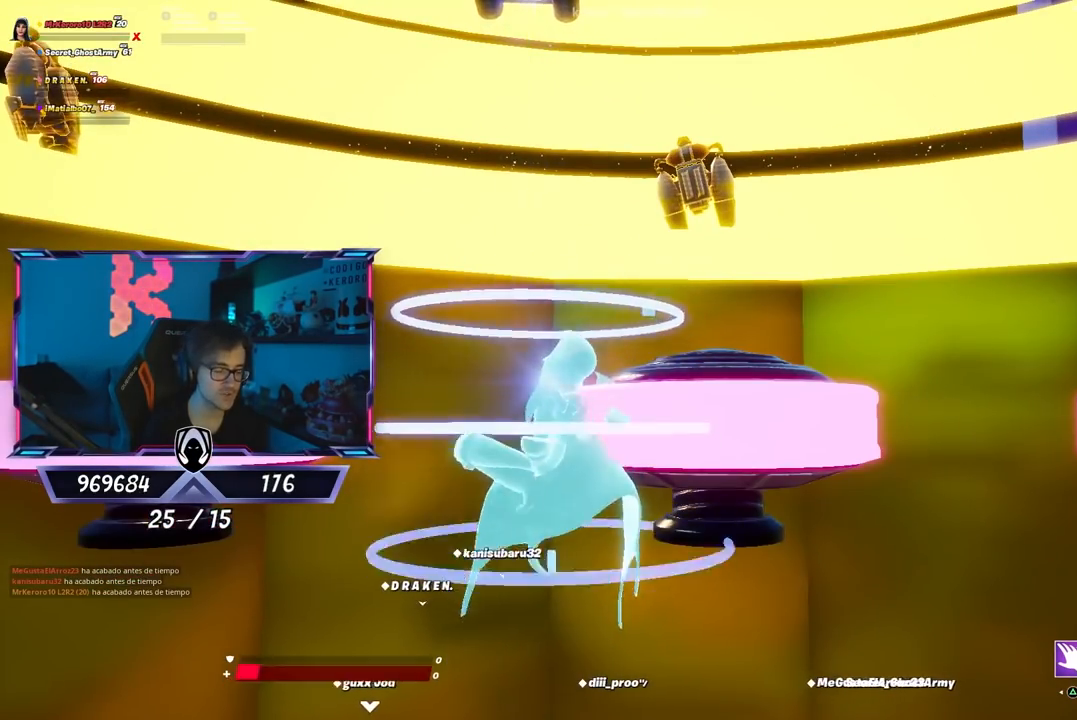
{"buttons": [], "left_stick": "center", "right_stick": "center", "events": []}
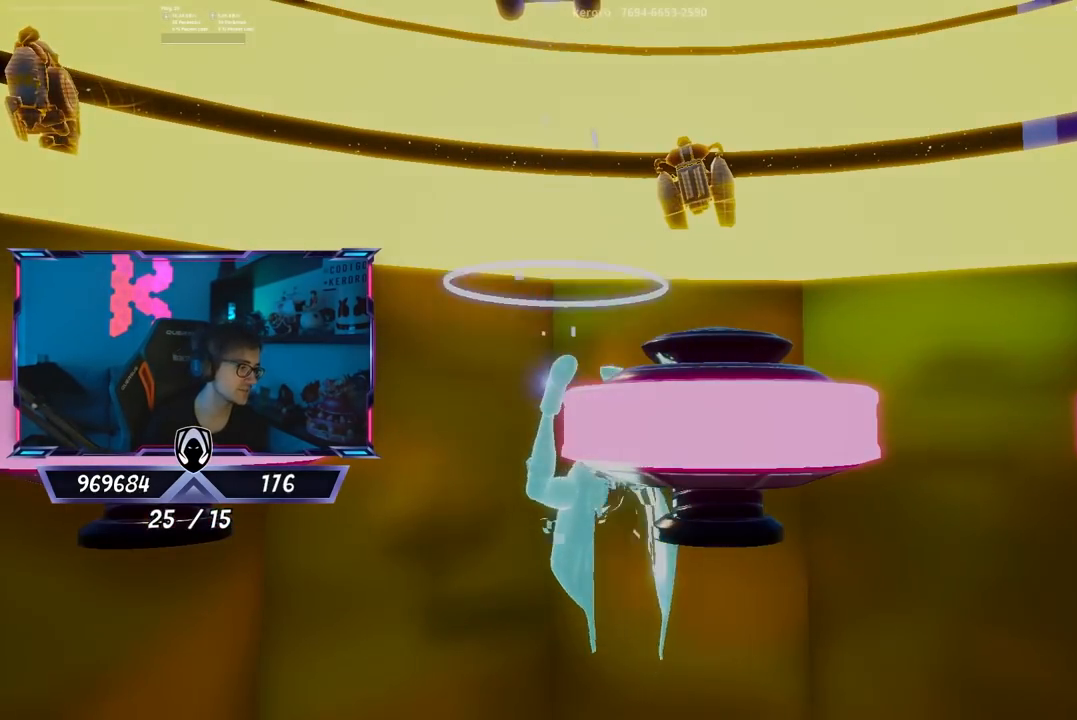
{"buttons": [], "left_stick": "center", "right_stick": "center", "events": []}
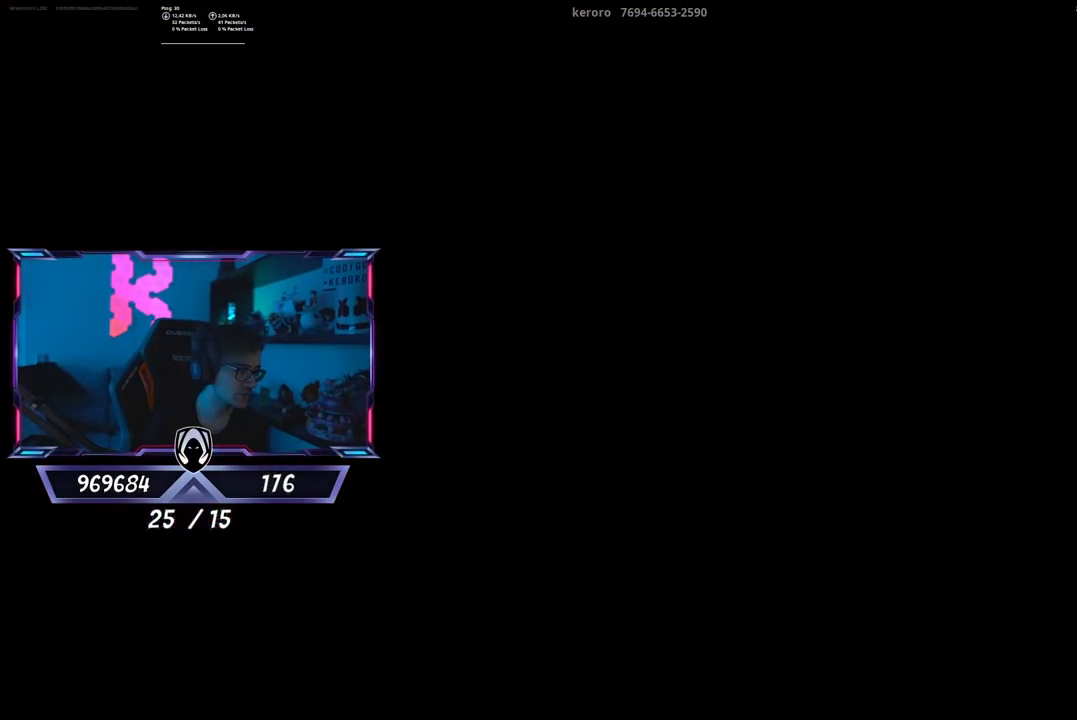
{"buttons": [], "left_stick": "center", "right_stick": "center", "events": []}
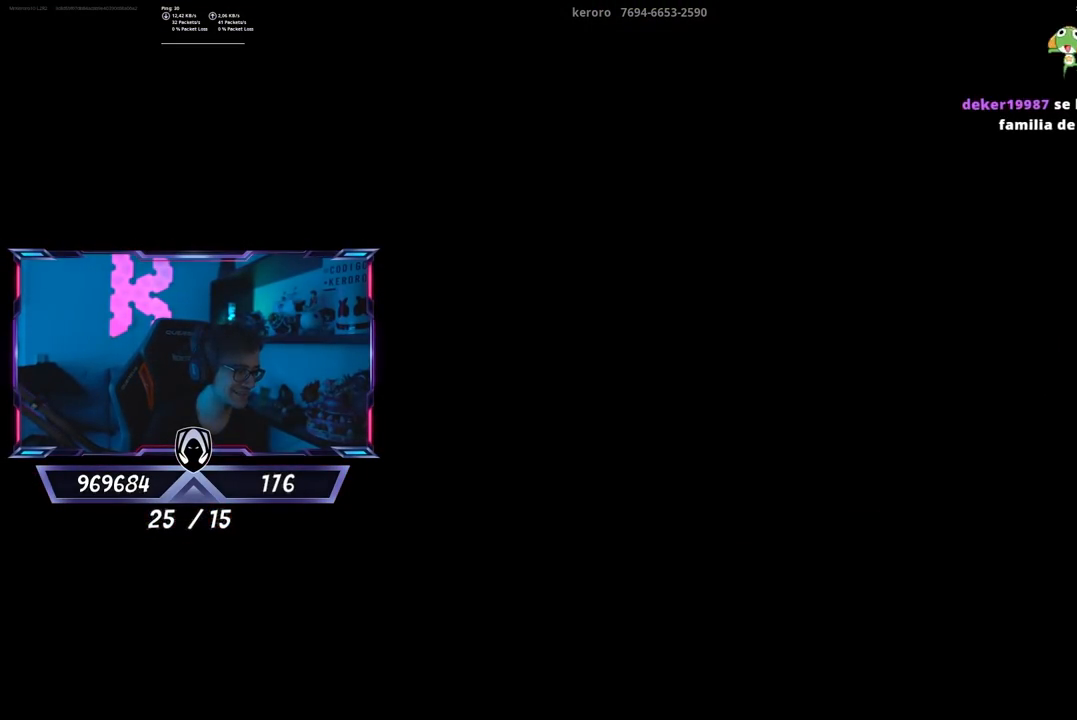
{"buttons": [], "left_stick": "center", "right_stick": "center", "events": []}
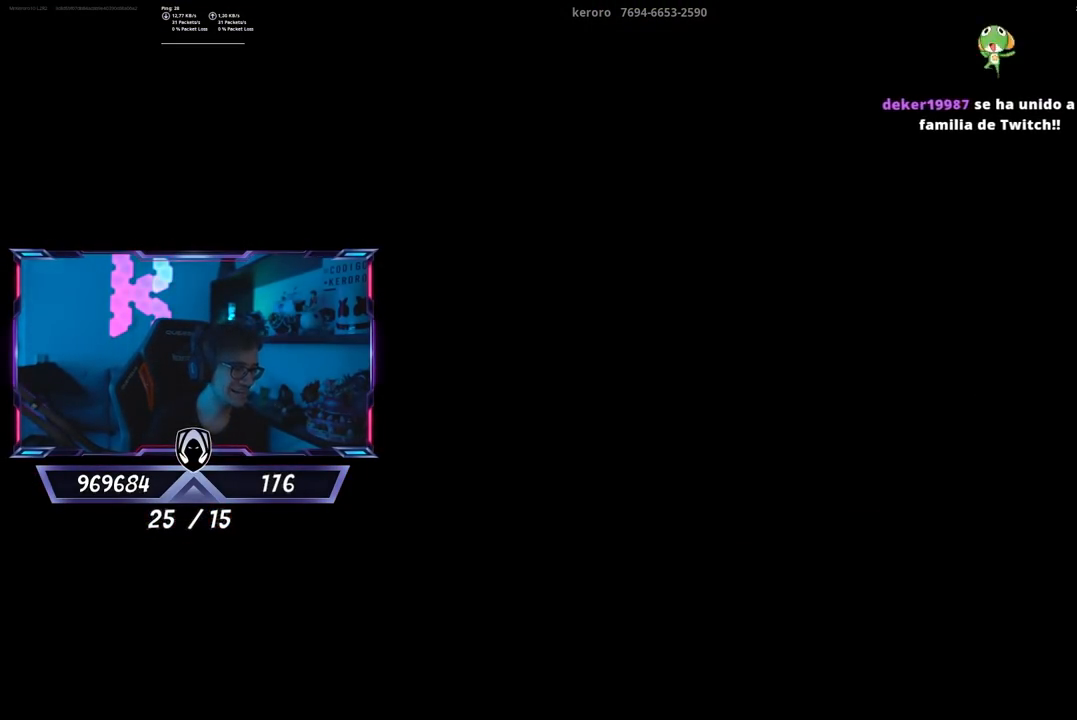
{"buttons": [], "left_stick": "left", "right_stick": "down-left", "events": [[17, "left_stick", "up-left"], [17, "right_stick", "down-left"], [167, "right_stick", "center"], [267, "left_stick", "left"], [433, "right_stick", "down-left"]]}
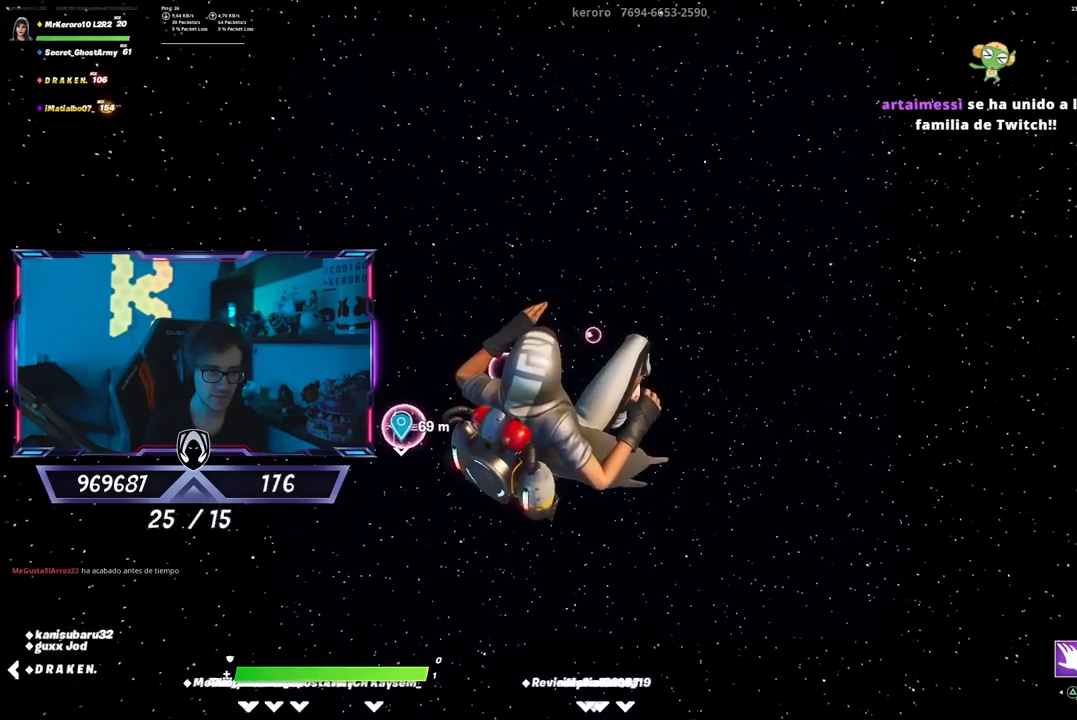
{"buttons": [], "left_stick": "up-left", "right_stick": "up-left", "events": [[33, "right_stick", "center"], [167, "right_stick", "left"], [267, "right_stick", "center"], [417, "left_stick", "up-left"], [450, "right_stick", "up-left"]]}
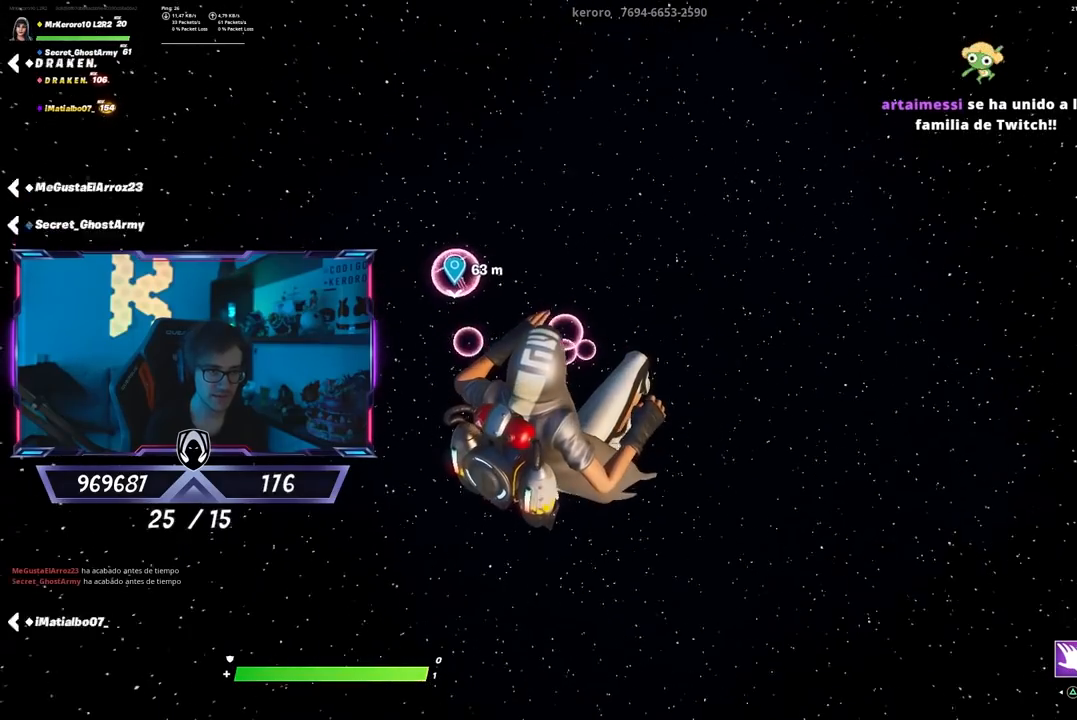
{"buttons": [], "left_stick": "up-left", "right_stick": "center", "events": [[50, "right_stick", "center"]]}
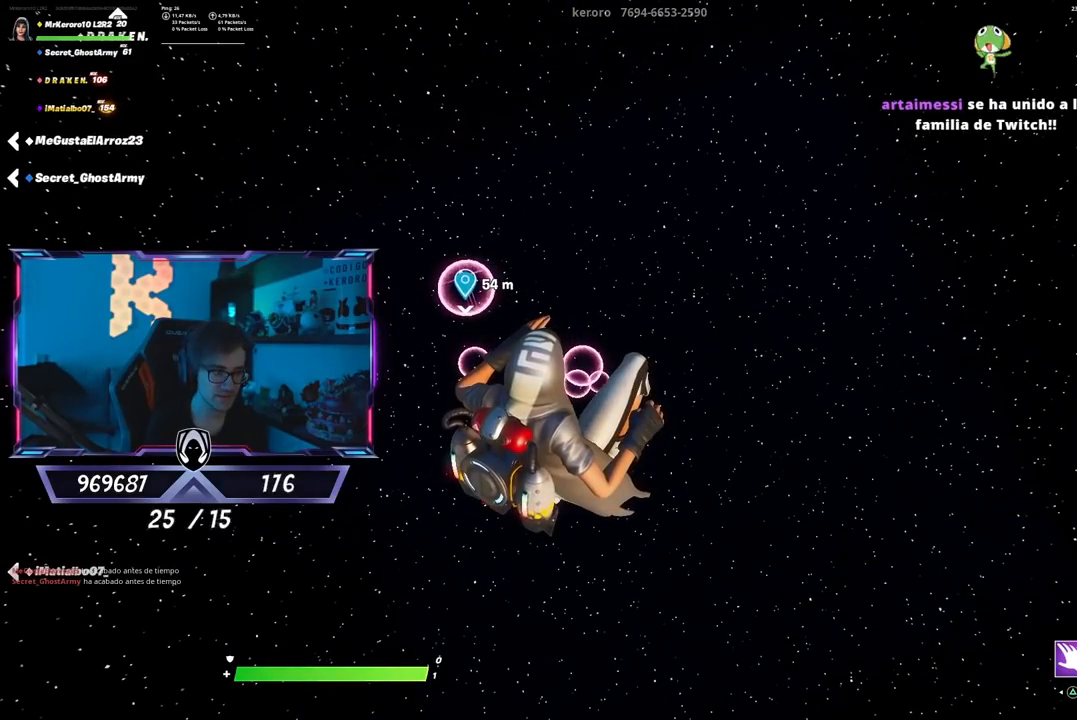
{"buttons": [], "left_stick": "up-left", "right_stick": "center", "events": []}
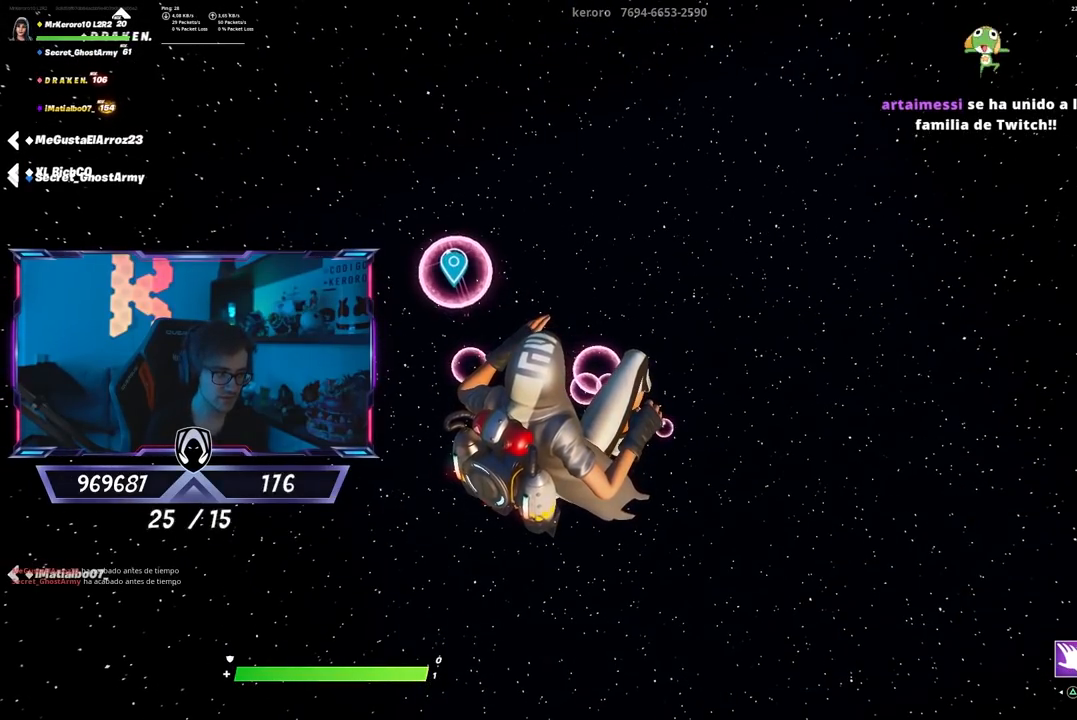
{"buttons": [], "left_stick": "up-left", "right_stick": "center", "events": []}
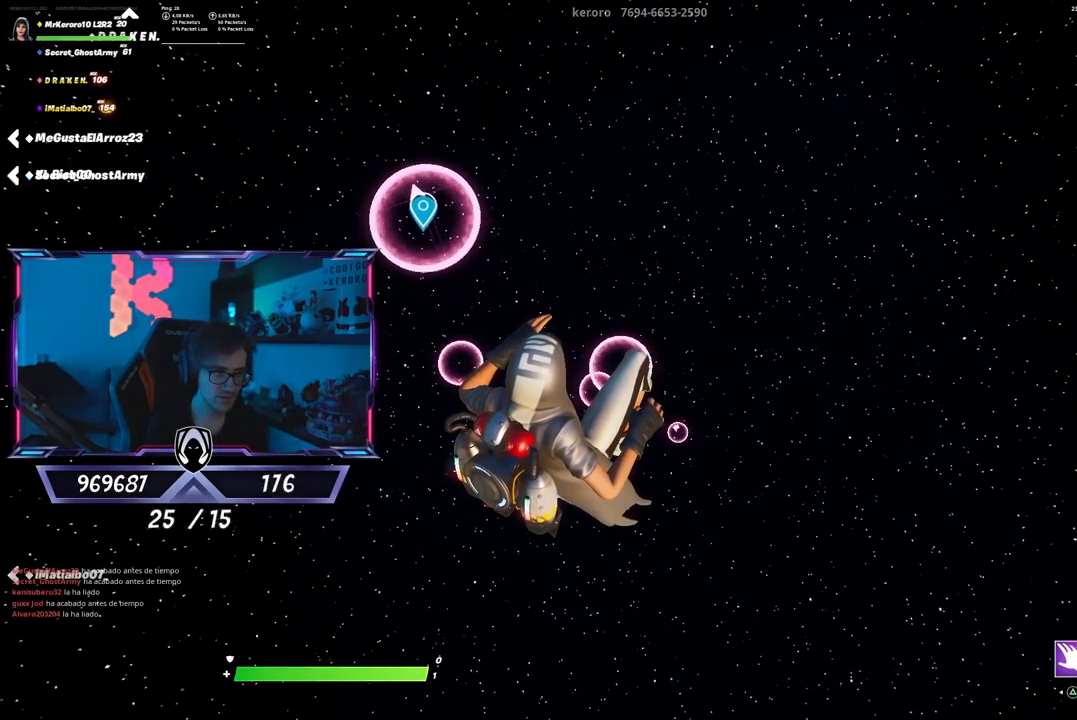
{"buttons": ["CROSS"], "left_stick": "up-left", "right_stick": "center", "events": [[200, "CROSS", "down"]]}
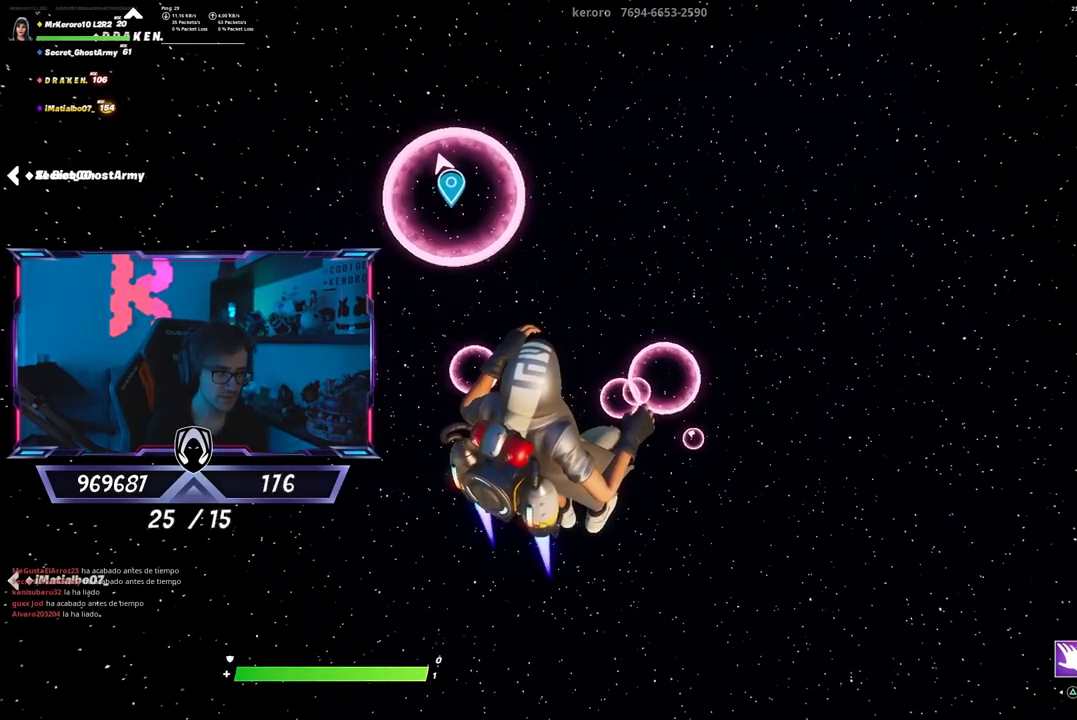
{"buttons": [], "left_stick": "up", "right_stick": "center", "events": [[133, "CROSS", "up"], [233, "left_stick", "up"], [367, "right_stick", "right"], [450, "right_stick", "center"]]}
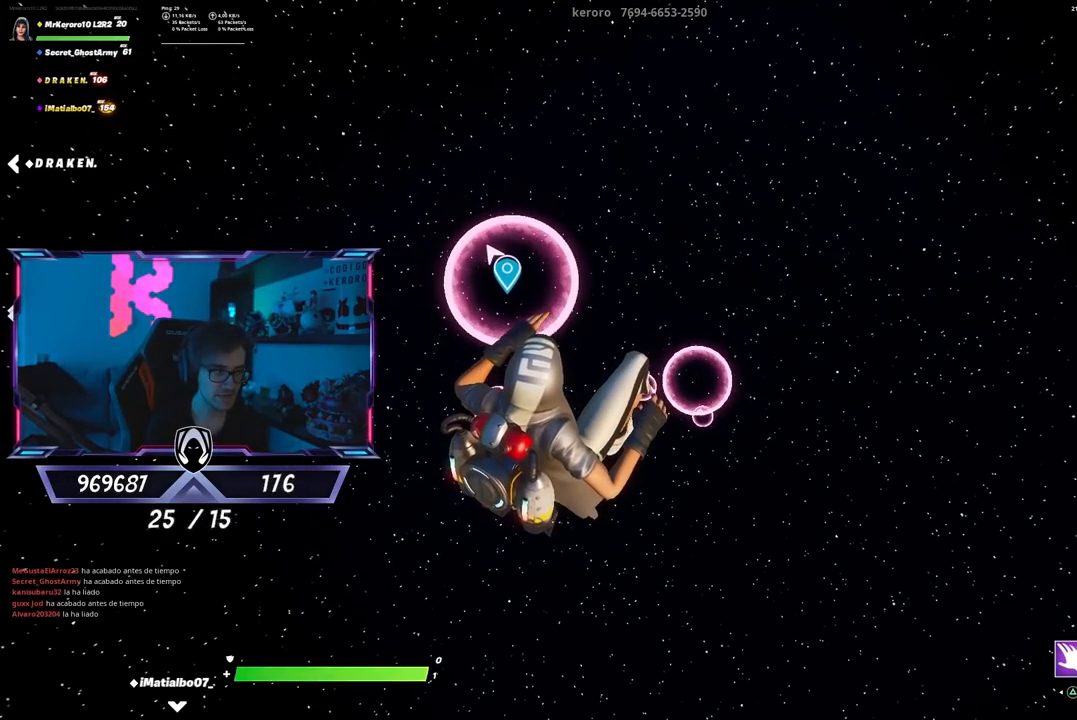
{"buttons": [], "left_stick": "down-right", "right_stick": "center", "events": [[67, "left_stick", "up-right"], [367, "left_stick", "down-right"]]}
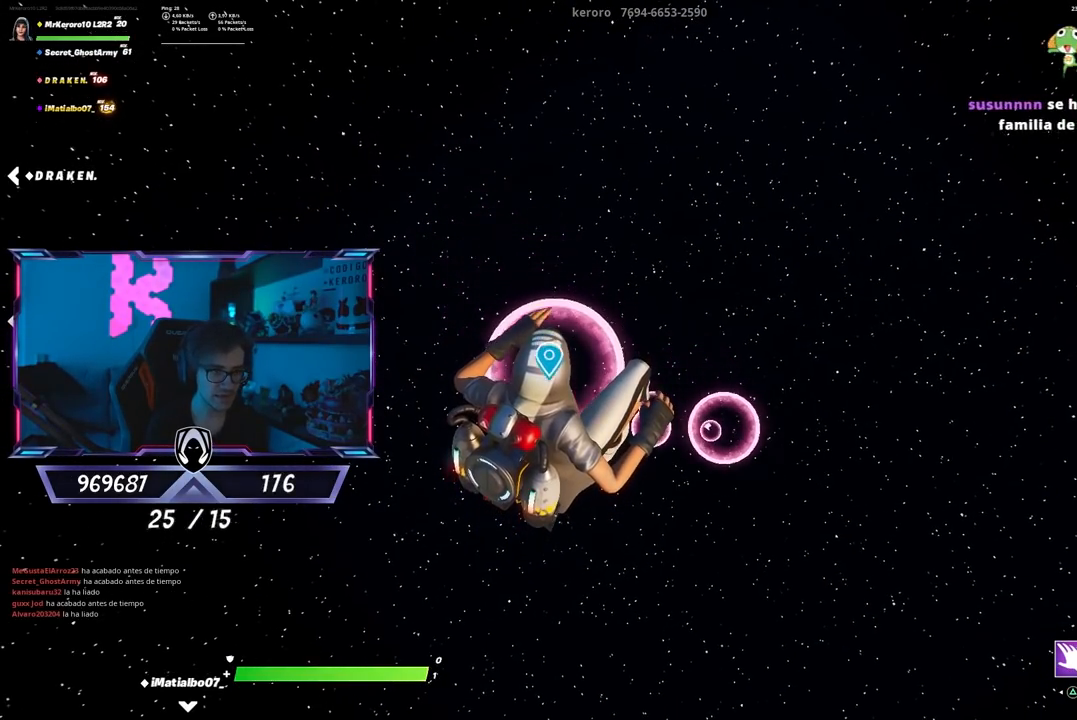
{"buttons": [], "left_stick": "down-left", "right_stick": "center", "events": [[67, "left_stick", "down-left"], [250, "left_stick", "center"], [350, "left_stick", "left"], [417, "left_stick", "down-left"]]}
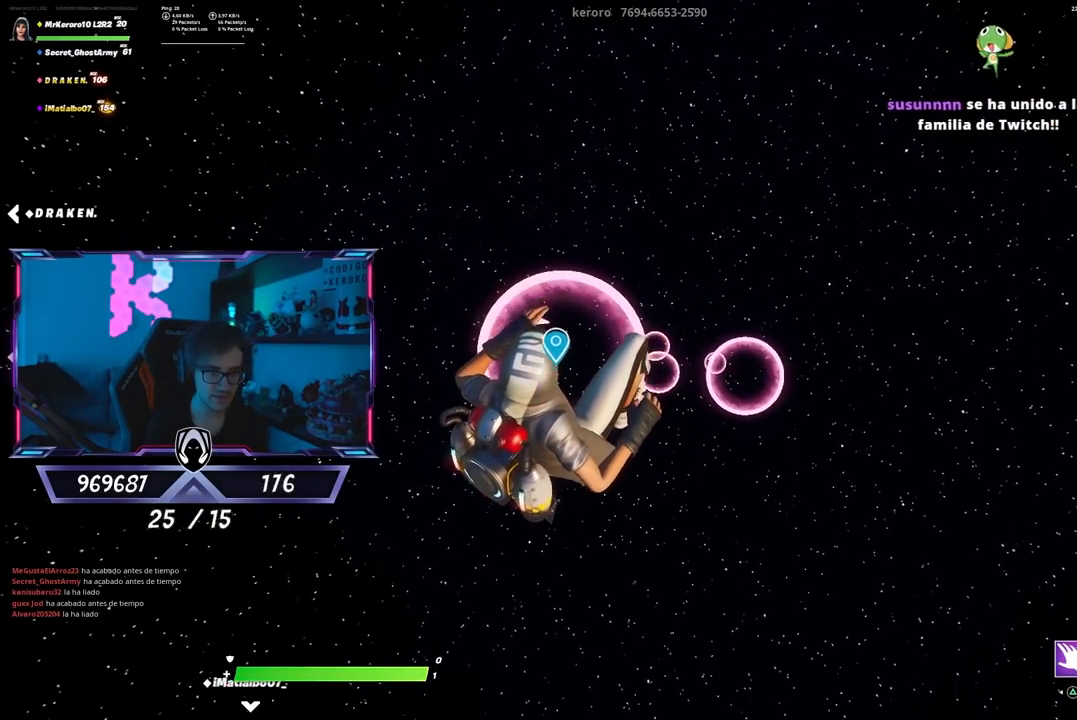
{"buttons": [], "left_stick": "right", "right_stick": "center", "events": [[50, "left_stick", "down-right"], [117, "left_stick", "up-right"], [350, "left_stick", "center"], [467, "left_stick", "right"]]}
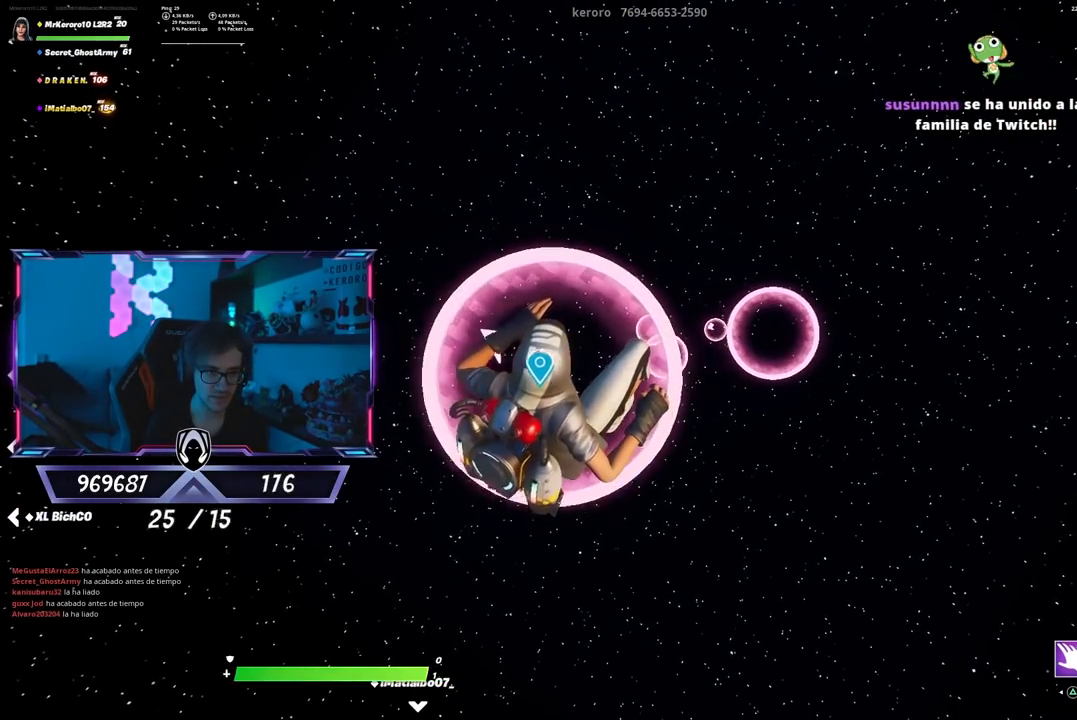
{"buttons": [], "left_stick": "right", "right_stick": "center", "events": [[50, "left_stick", "center"], [183, "left_stick", "right"], [267, "left_stick", "left"], [400, "left_stick", "right"]]}
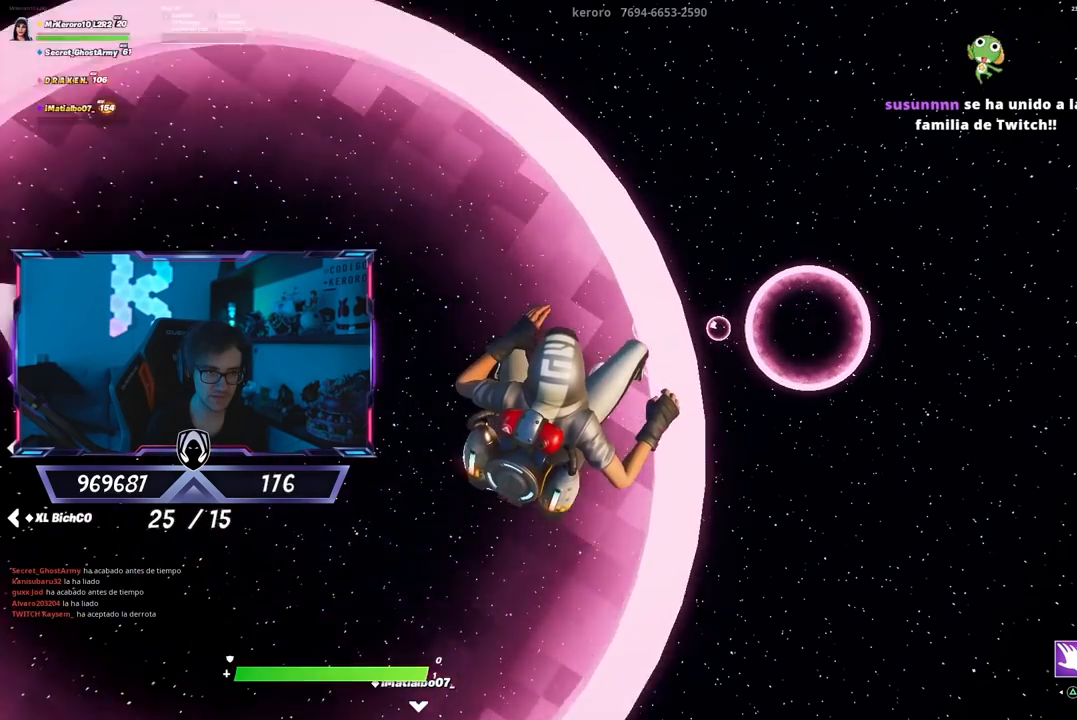
{"buttons": [], "left_stick": "right", "right_stick": "center", "events": [[117, "right_stick", "right"], [200, "right_stick", "center"]]}
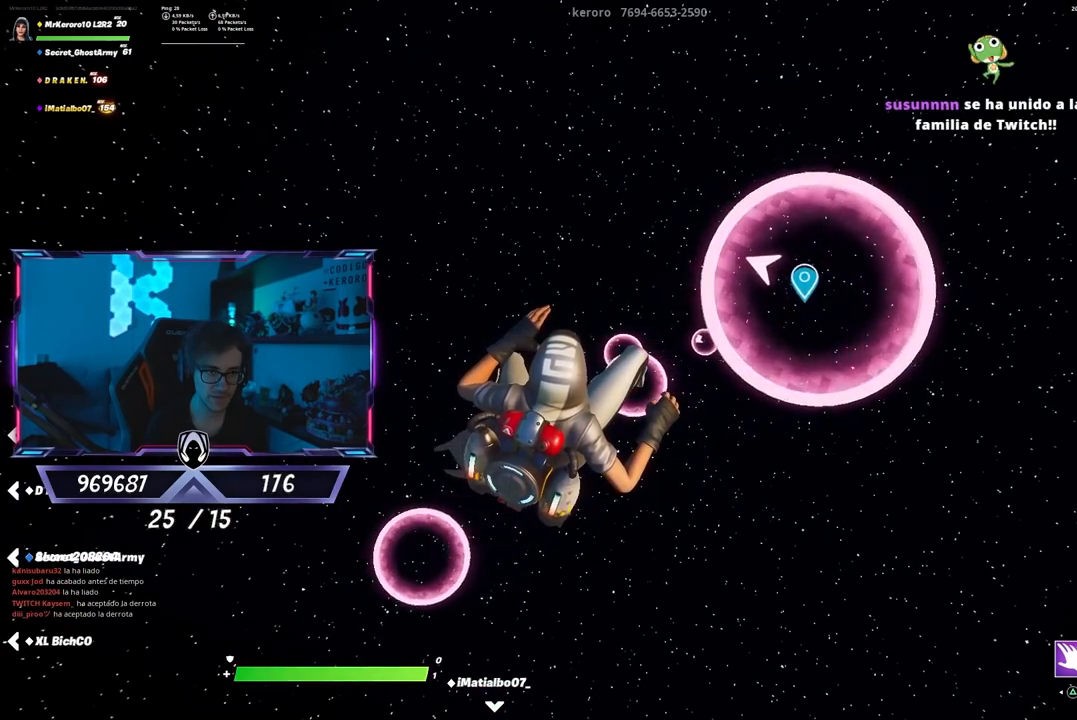
{"buttons": [], "left_stick": "left", "right_stick": "left", "events": [[167, "left_stick", "up-right"], [300, "CROSS", "down"], [400, "left_stick", "left"], [433, "CROSS", "up"], [500, "right_stick", "left"]]}
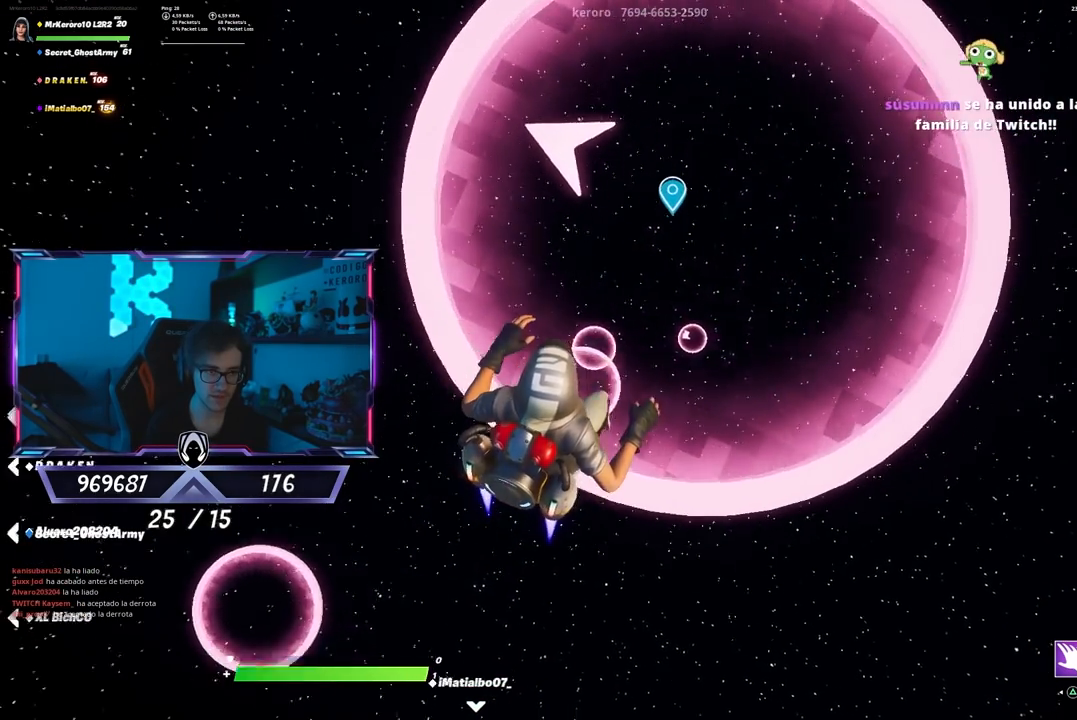
{"buttons": [], "left_stick": "up-left", "right_stick": "center", "events": [[133, "right_stick", "center"], [183, "left_stick", "up-left"], [317, "right_stick", "up-left"], [450, "right_stick", "center"]]}
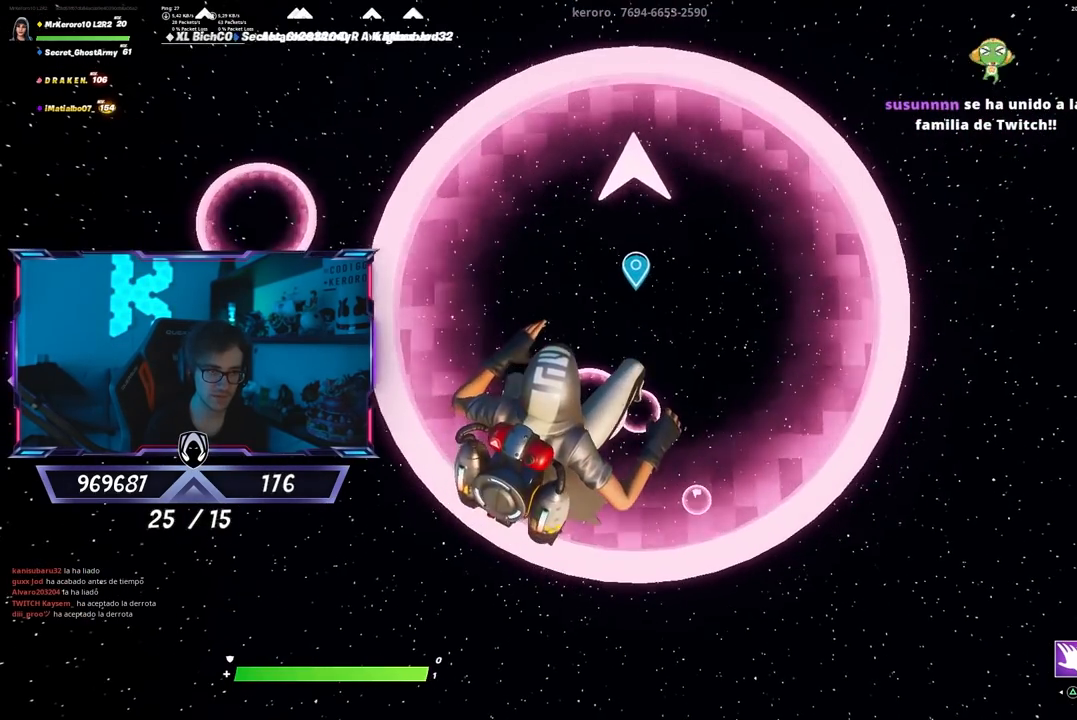
{"buttons": [], "left_stick": "up-left", "right_stick": "up", "events": [[217, "right_stick", "up-left"], [317, "right_stick", "center"], [500, "right_stick", "up"]]}